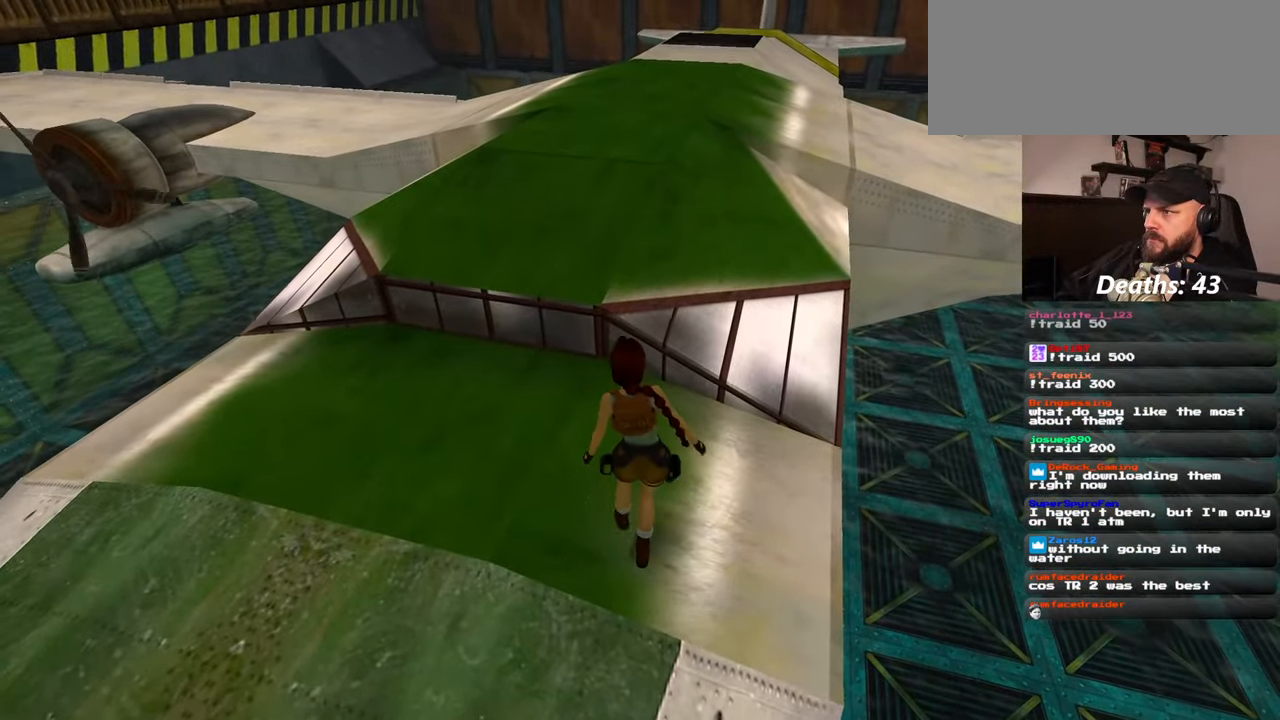
Gameplay with a controller (PlayStation layout); each line is a JSON object with the inputs held at the frame after it. "events" lists button and stick changes between this image and that frame as [ms after this image, input, new state], when the widget could be followed in between. Not read: L2 L3 R2 R3 START.
{"buttons": ["SQUARE"], "left_stick": "up", "right_stick": "center", "events": []}
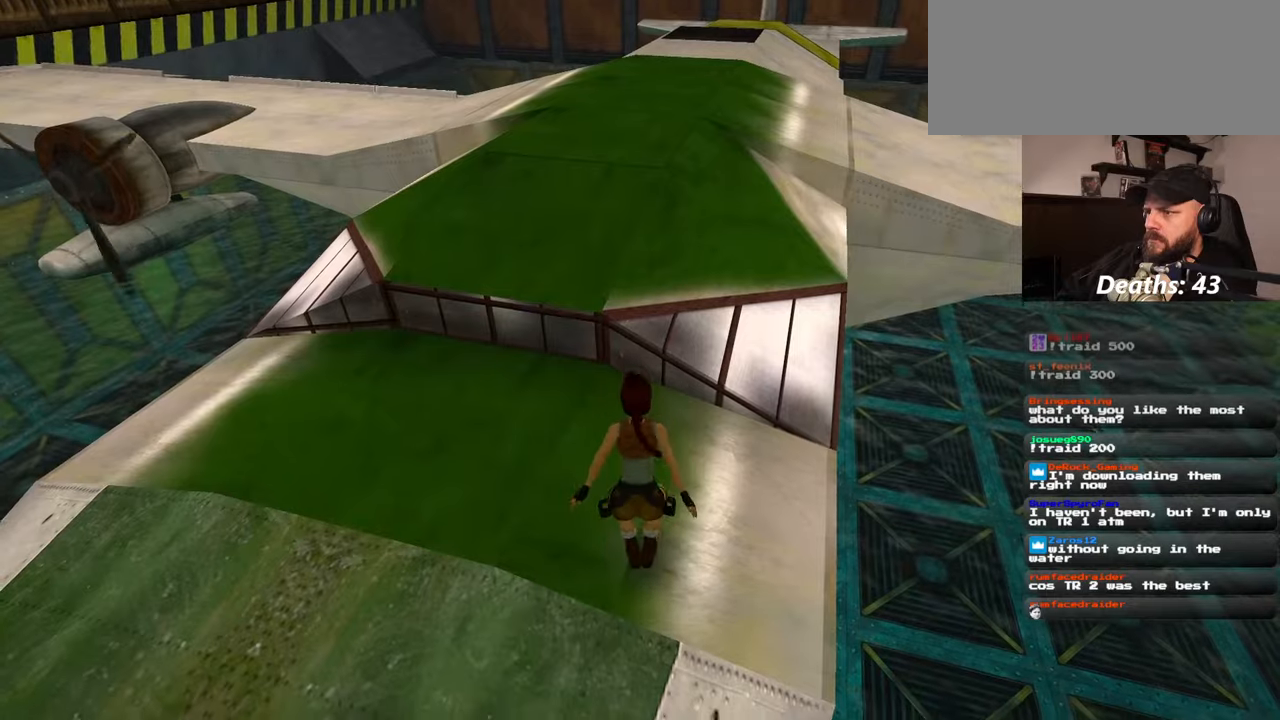
{"buttons": [], "left_stick": "up", "right_stick": "center", "events": [[300, "SQUARE", "up"]]}
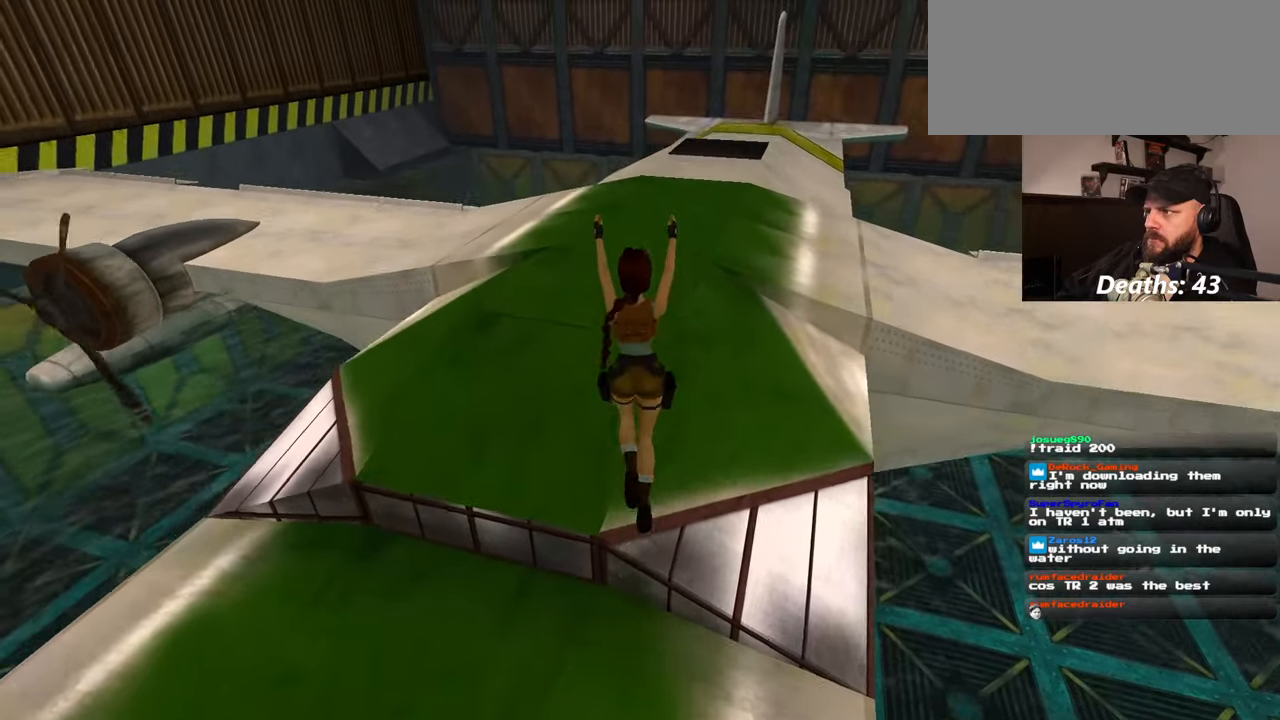
{"buttons": [], "left_stick": "up", "right_stick": "center", "events": [[134, "right_stick", "up-right"], [284, "right_stick", "center"]]}
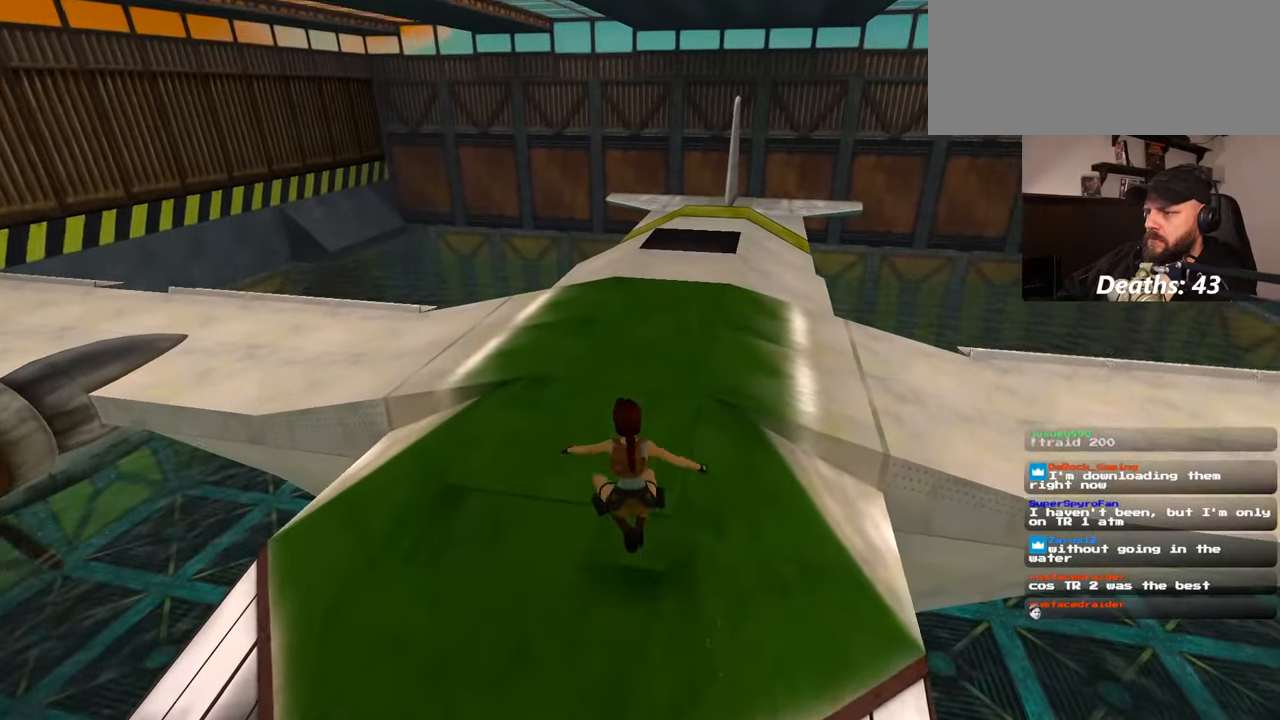
{"buttons": ["SQUARE"], "left_stick": "up", "right_stick": "center", "events": [[367, "right_stick", "down-right"], [417, "right_stick", "center"], [500, "SQUARE", "down"]]}
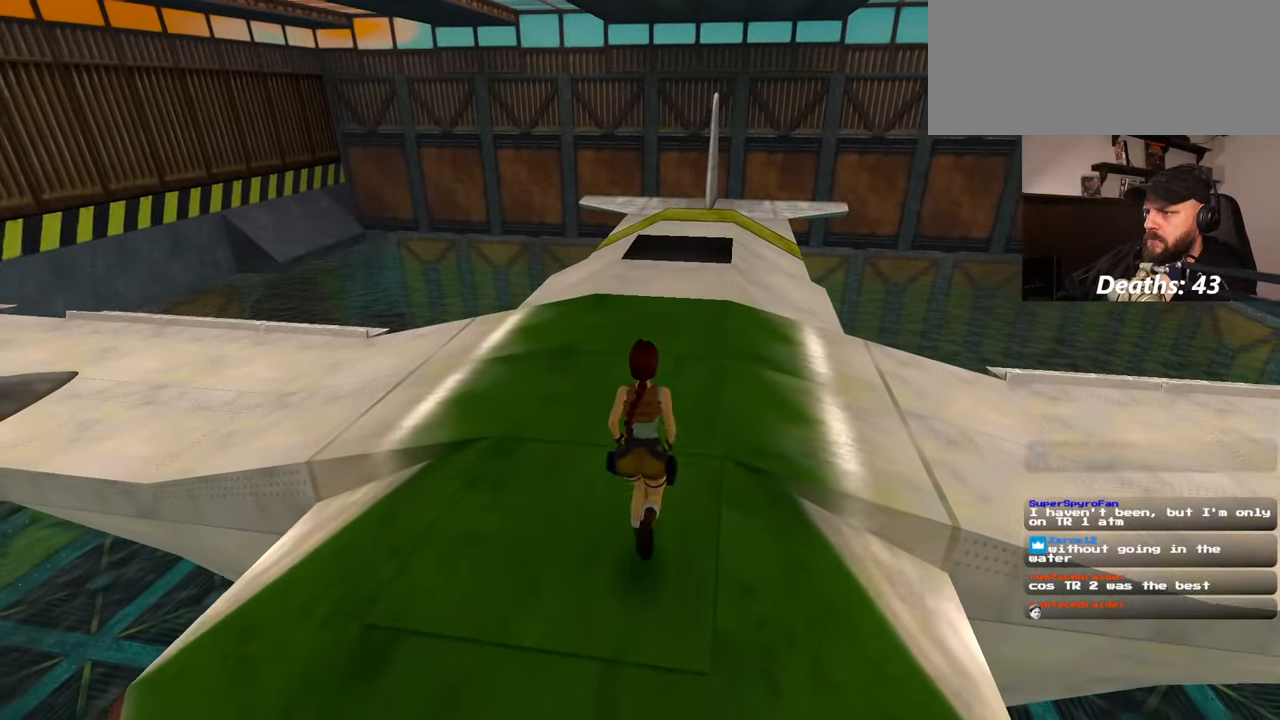
{"buttons": ["SQUARE"], "left_stick": "up", "right_stick": "center"}
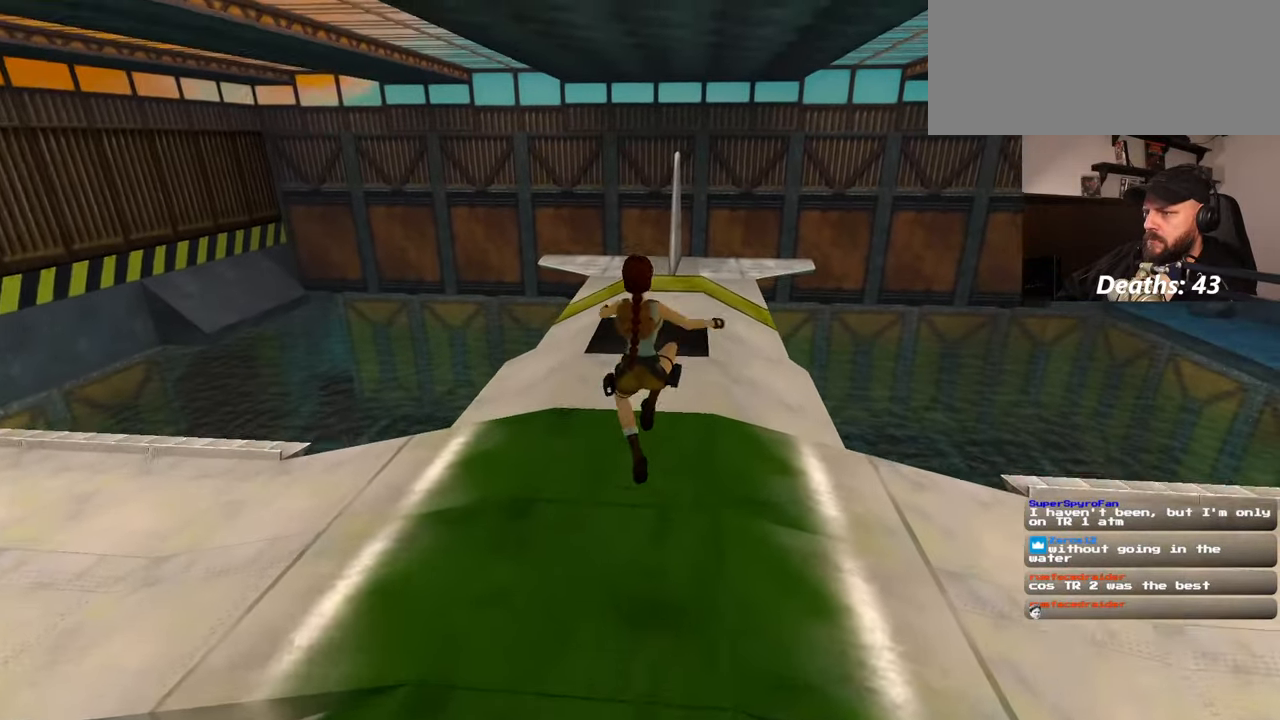
{"buttons": [], "left_stick": "up", "right_stick": "center", "events": [[134, "SQUARE", "up"]]}
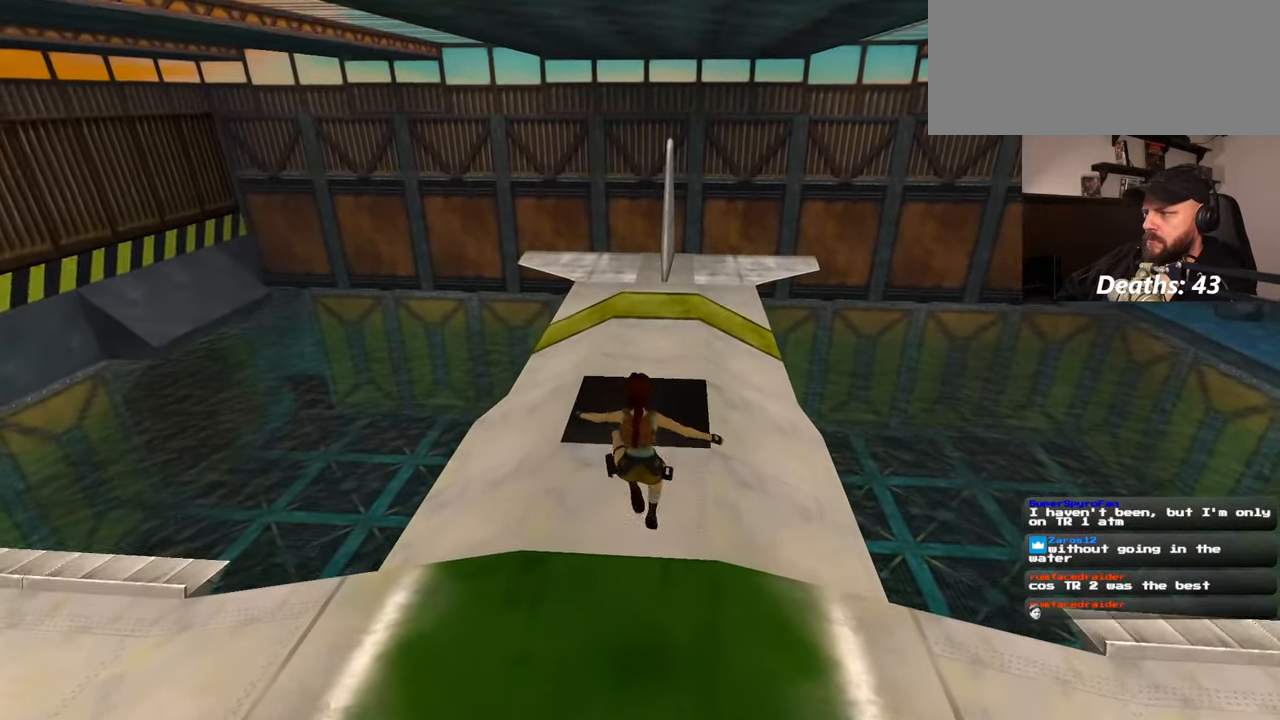
{"buttons": [], "left_stick": "up", "right_stick": "center", "events": []}
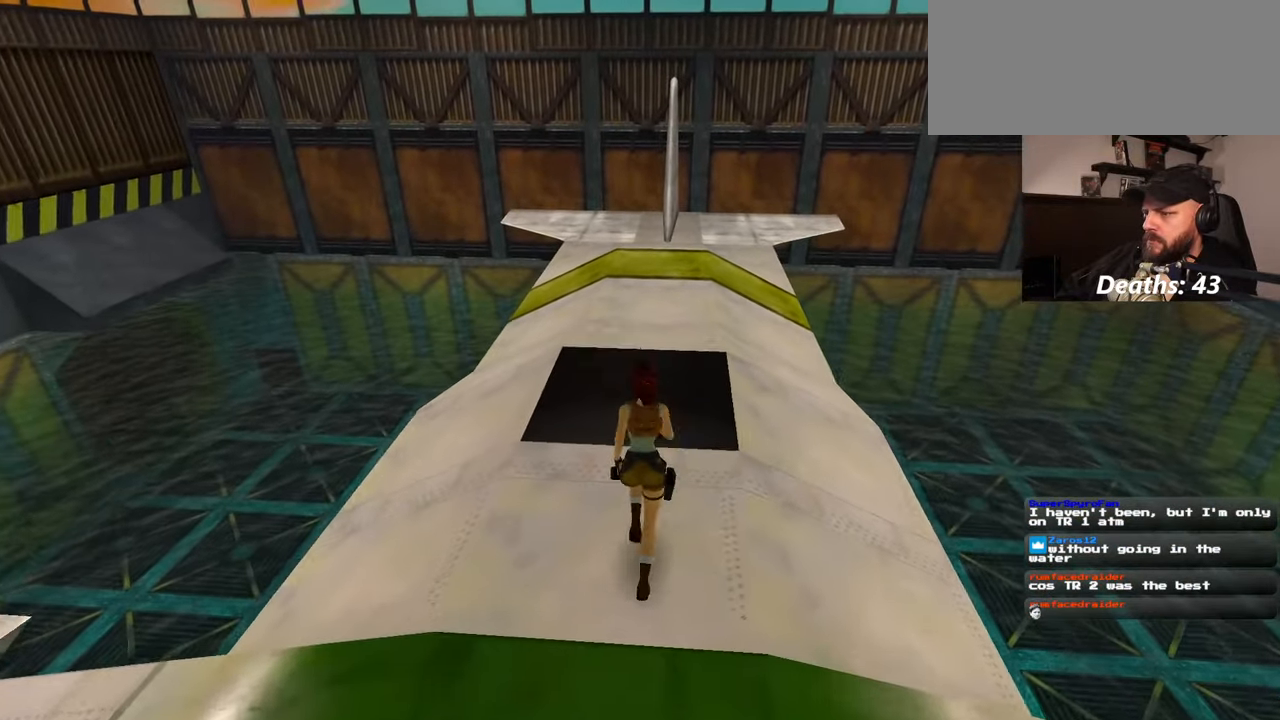
{"buttons": [], "left_stick": "up", "right_stick": "center", "events": []}
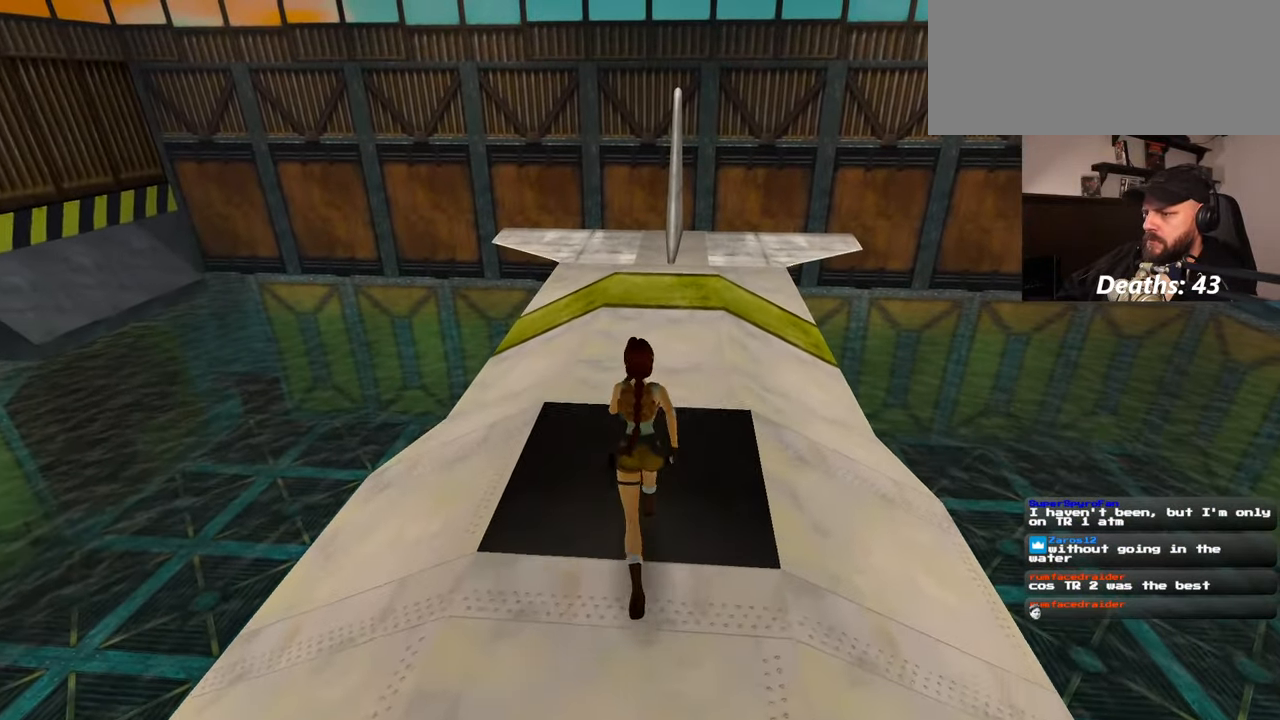
{"buttons": [], "left_stick": "center", "right_stick": "center", "events": [[434, "left_stick", "center"]]}
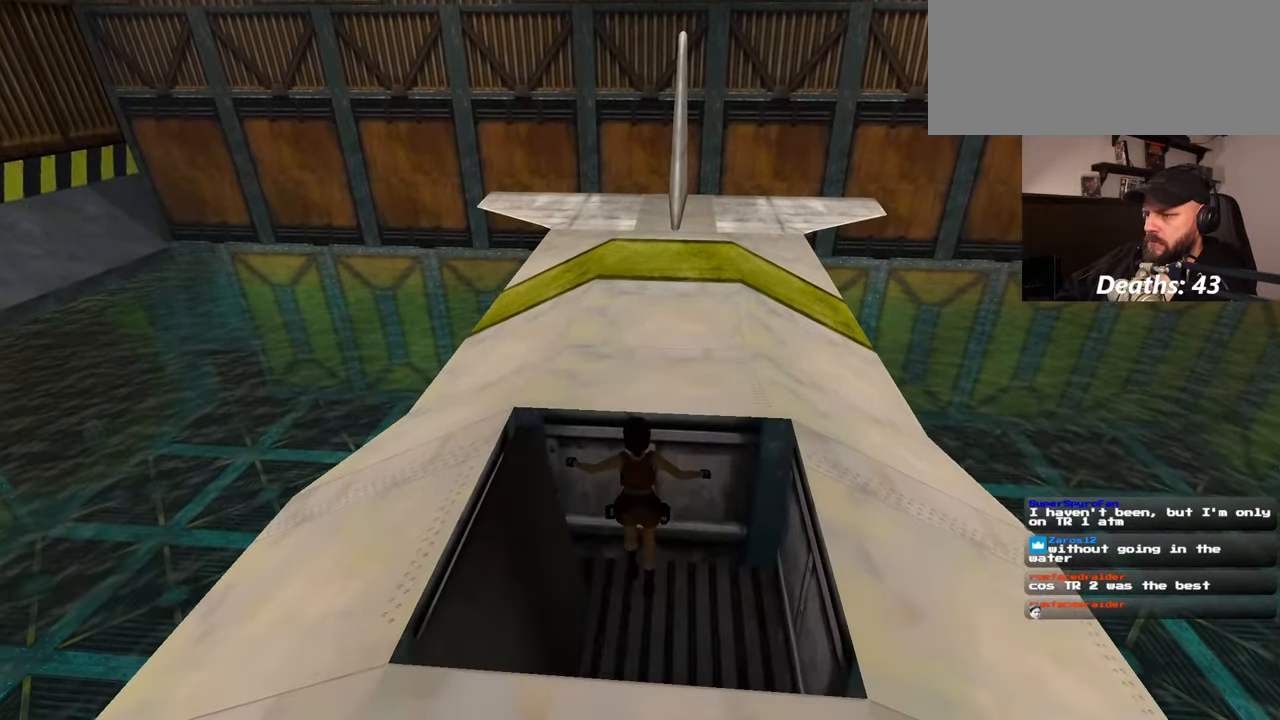
{"buttons": [], "left_stick": "center", "right_stick": "up", "events": [[450, "right_stick", "up"]]}
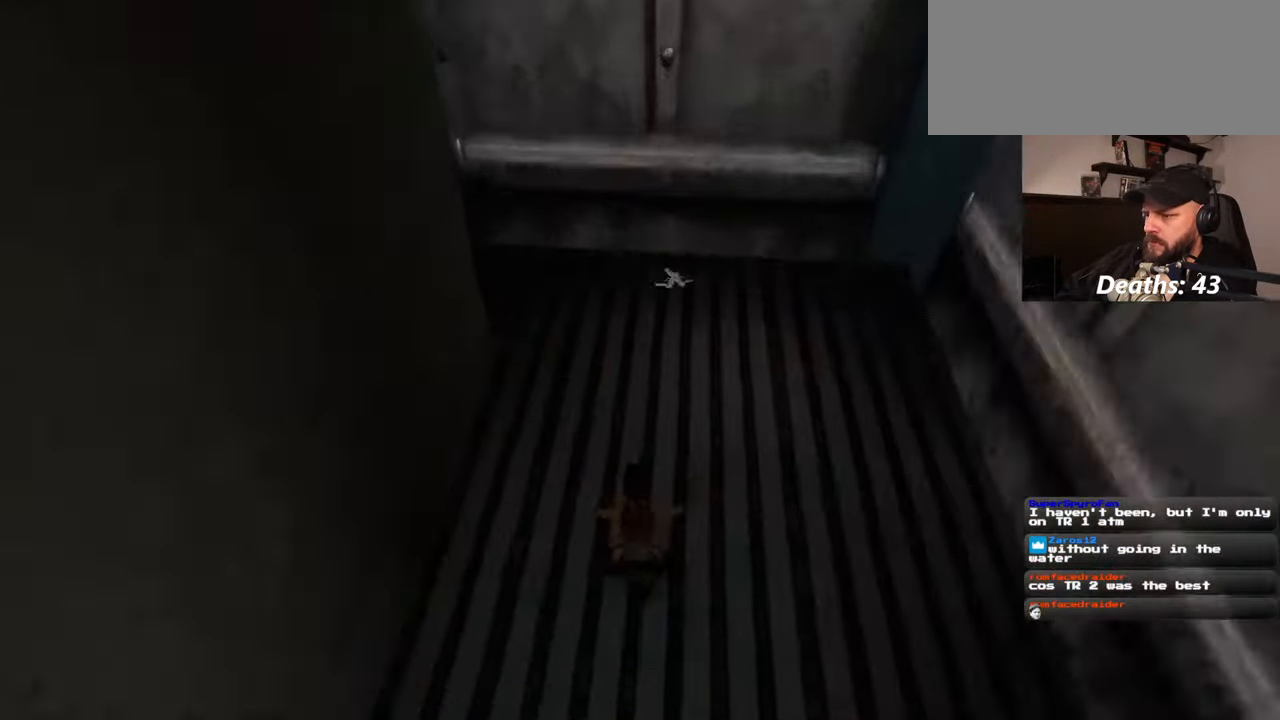
{"buttons": [], "left_stick": "up", "right_stick": "center", "events": [[200, "right_stick", "center"], [217, "left_stick", "up"]]}
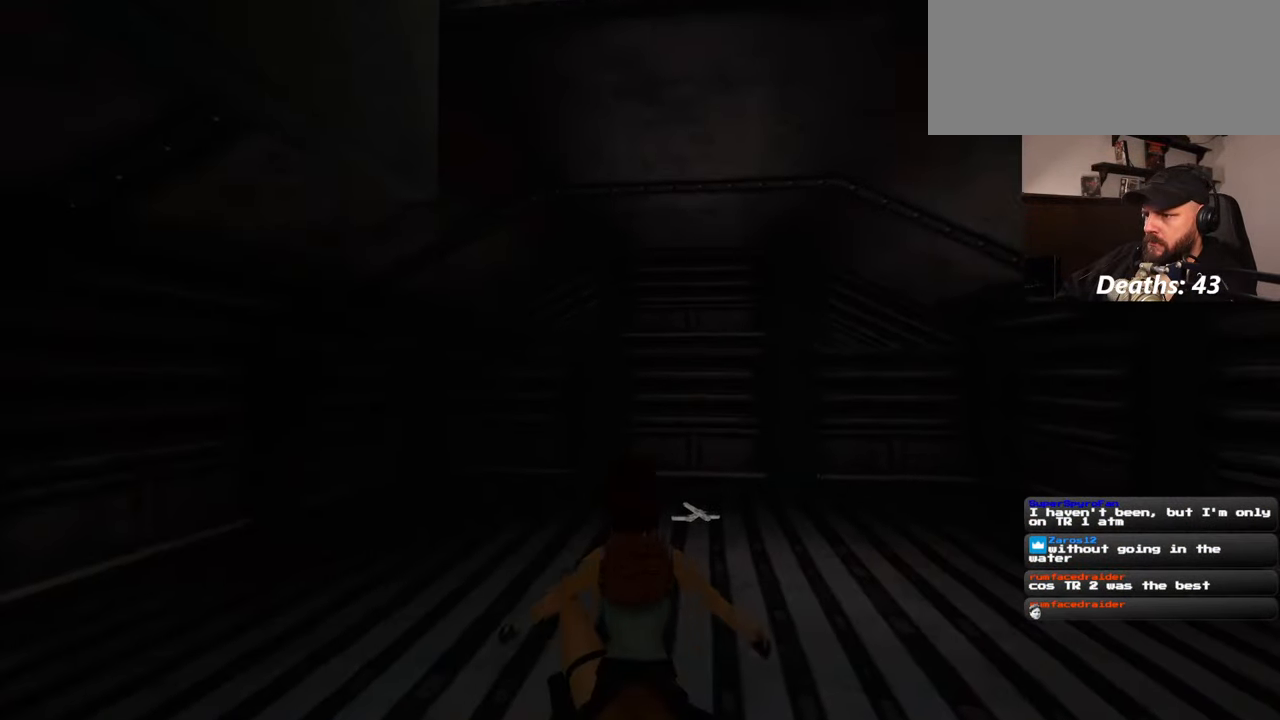
{"buttons": [], "left_stick": "up", "right_stick": "center", "events": [[84, "right_stick", "down-right"], [234, "right_stick", "center"]]}
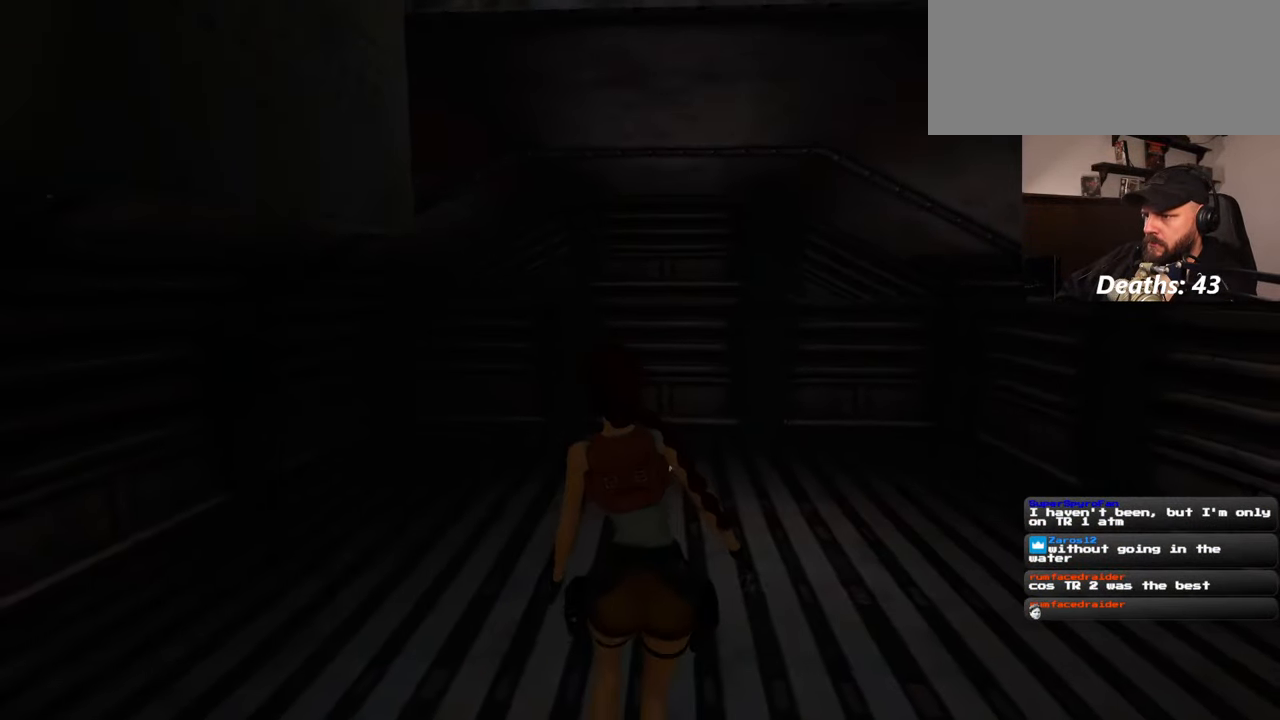
{"buttons": [], "left_stick": "up", "right_stick": "center", "events": []}
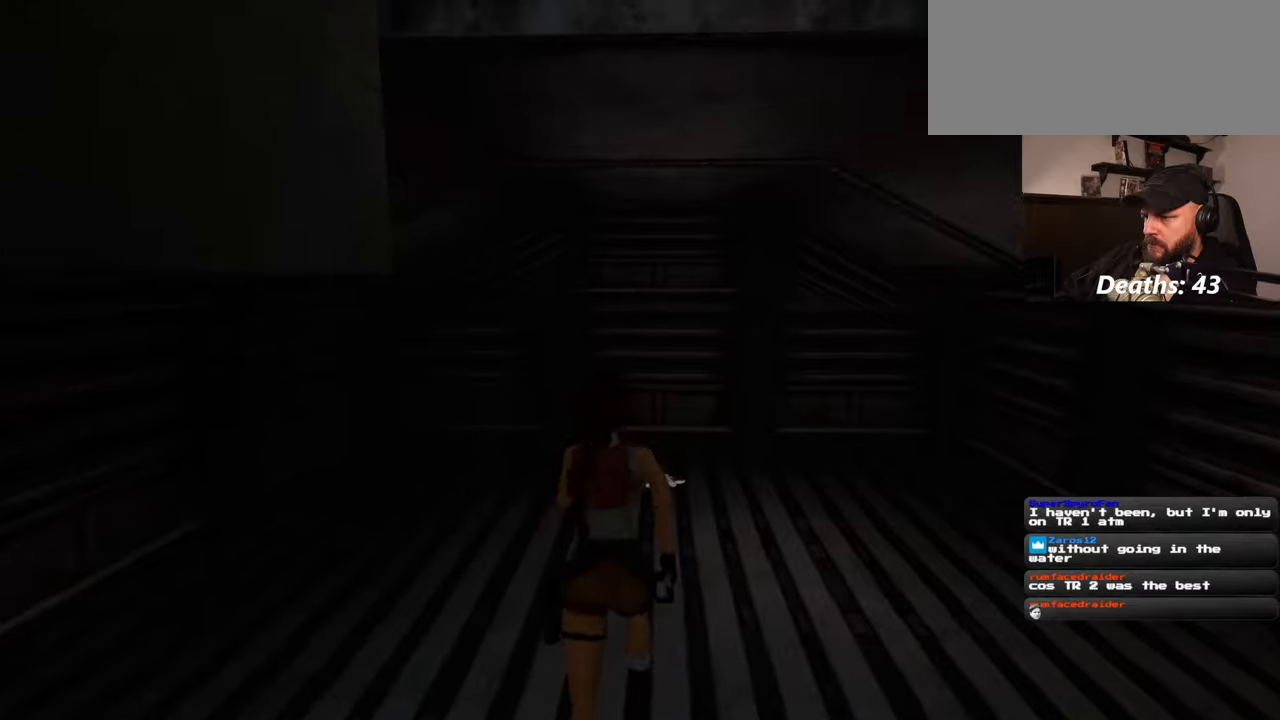
{"buttons": [], "left_stick": "up", "right_stick": "center", "events": []}
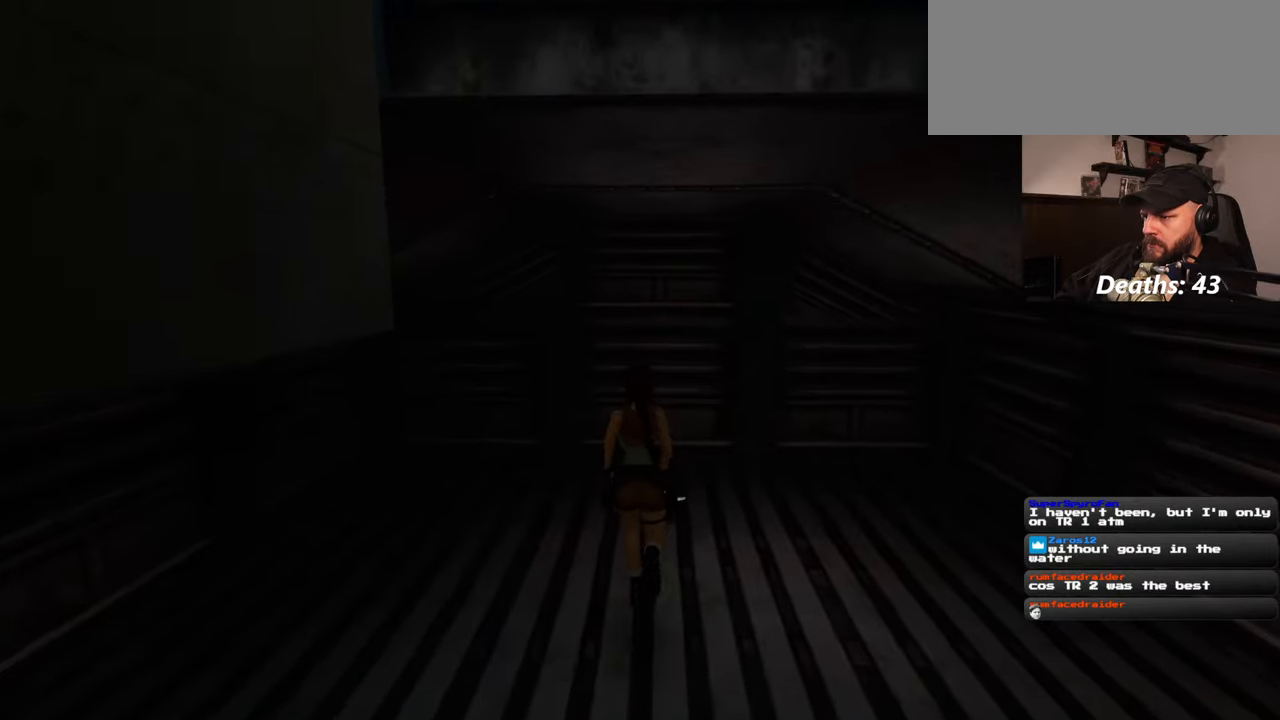
{"buttons": [], "left_stick": "center", "right_stick": "center", "events": [[267, "left_stick", "center"]]}
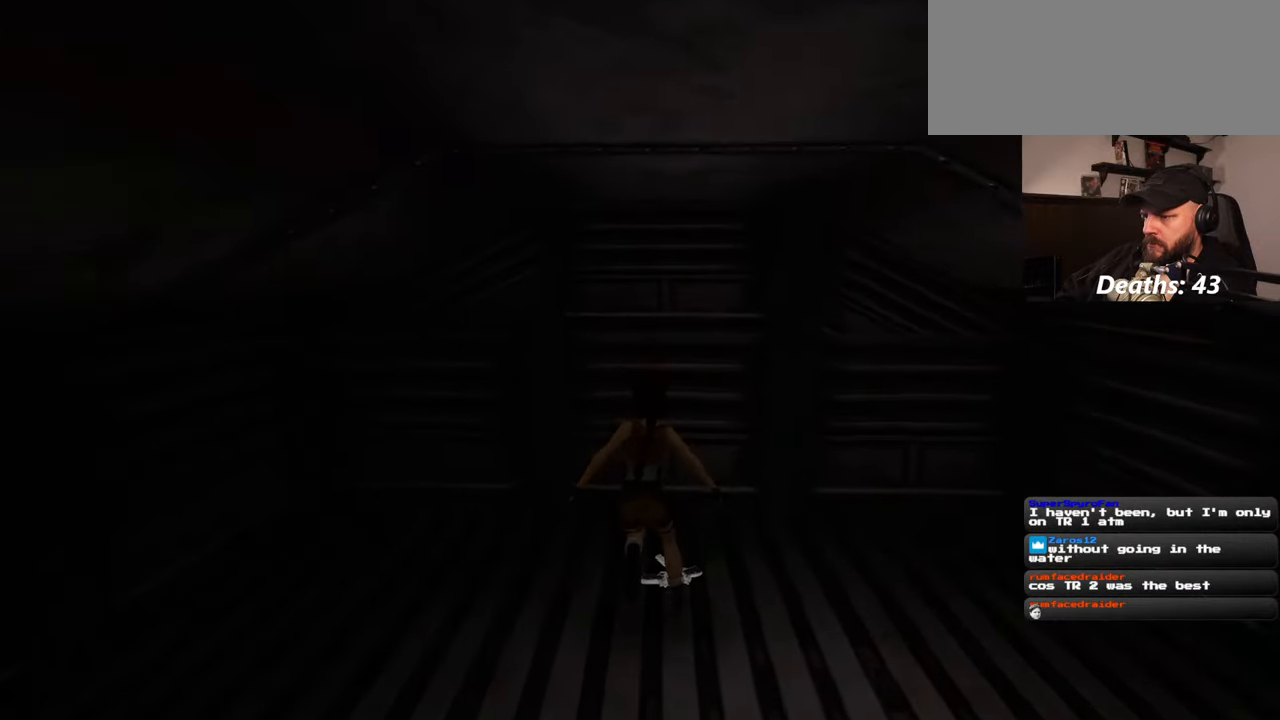
{"buttons": [], "left_stick": "center", "right_stick": "center", "events": []}
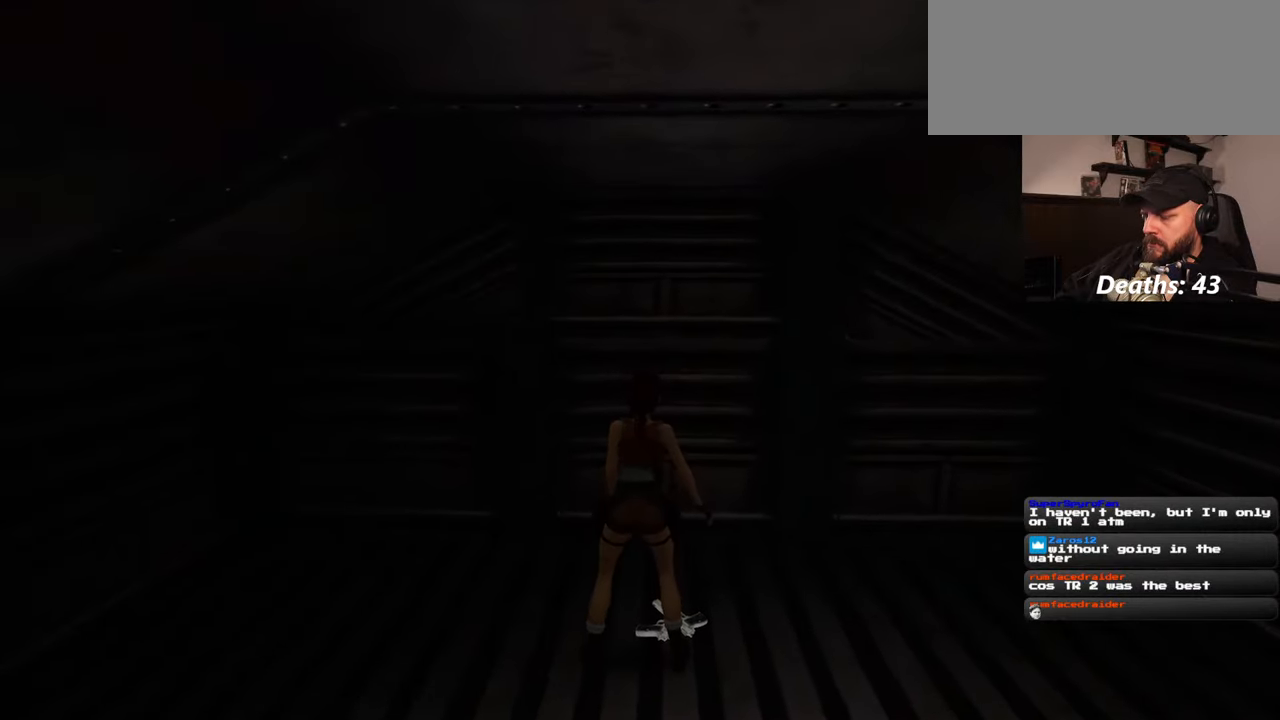
{"buttons": [], "left_stick": "center", "right_stick": "center", "events": []}
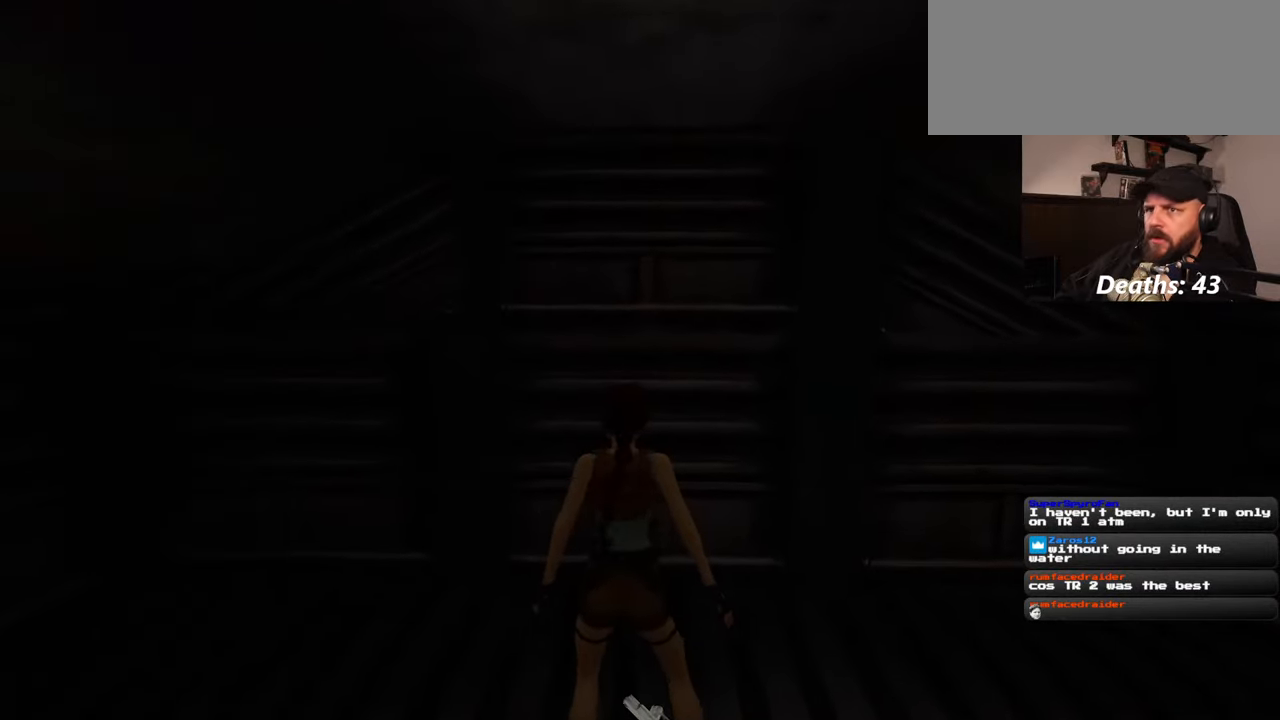
{"buttons": [], "left_stick": "center", "right_stick": "center", "events": []}
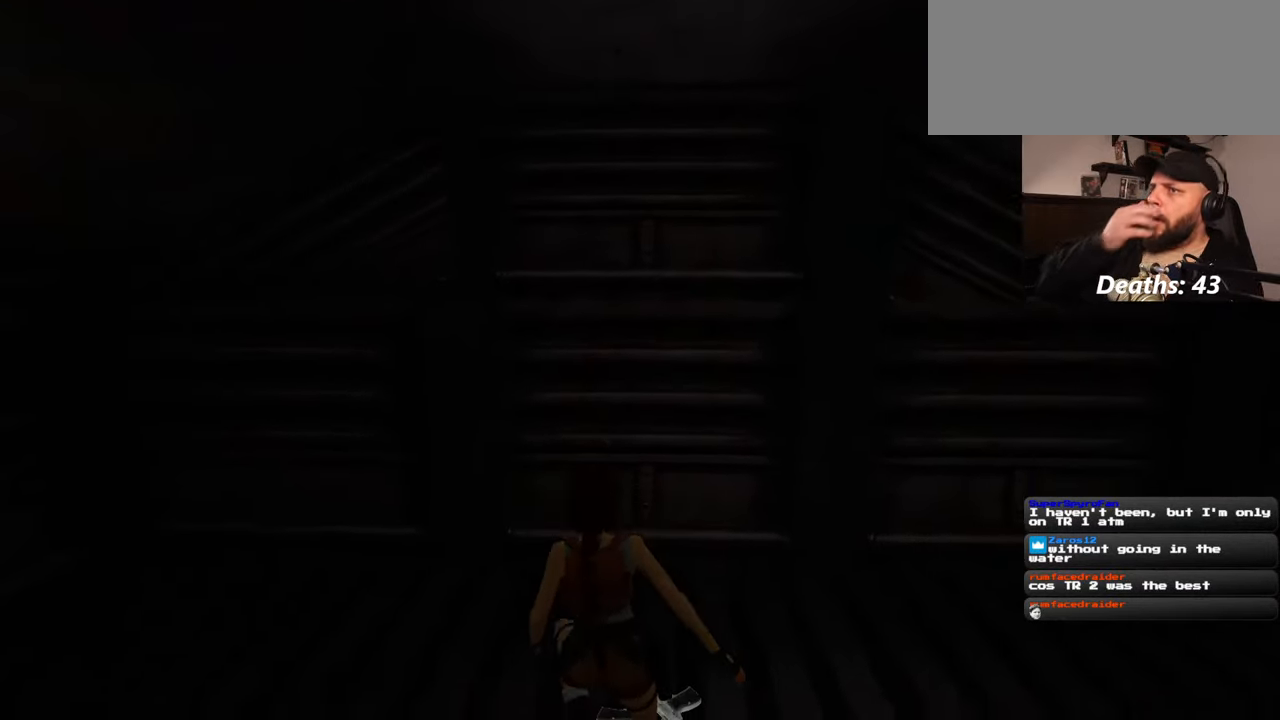
{"buttons": [], "left_stick": "center", "right_stick": "center", "events": []}
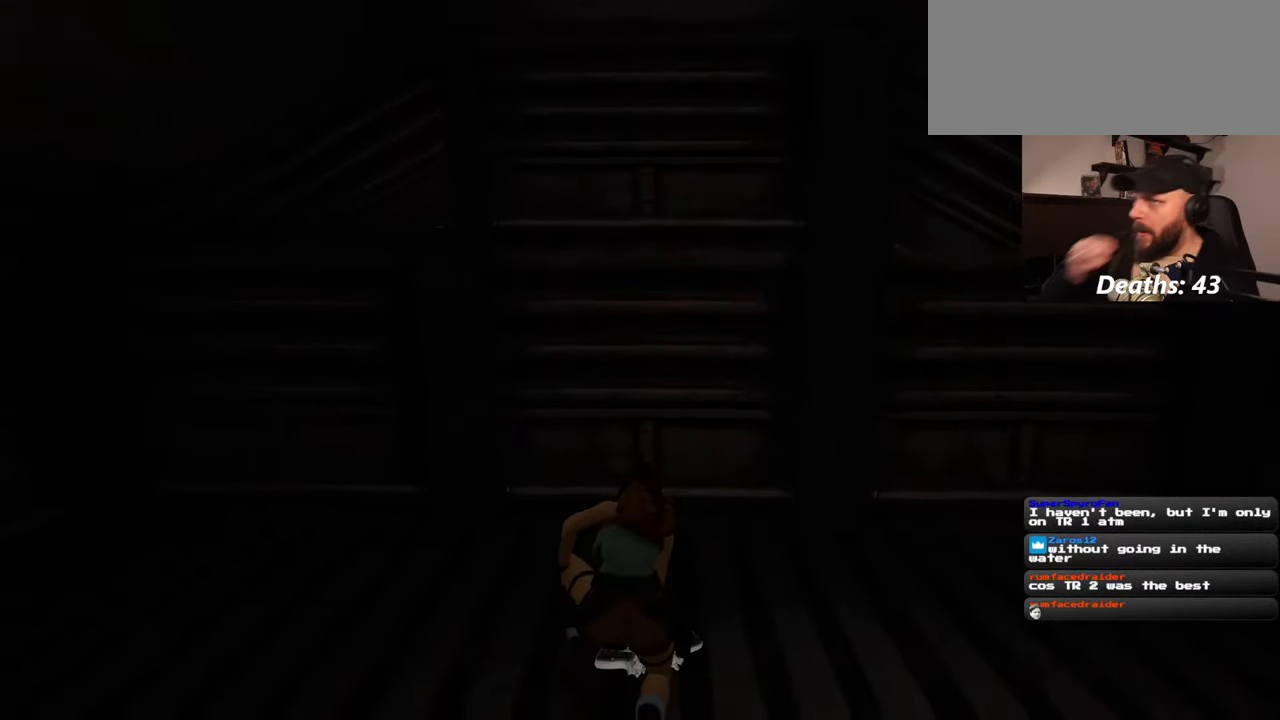
{"buttons": [], "left_stick": "center", "right_stick": "left", "events": [[267, "right_stick", "left"]]}
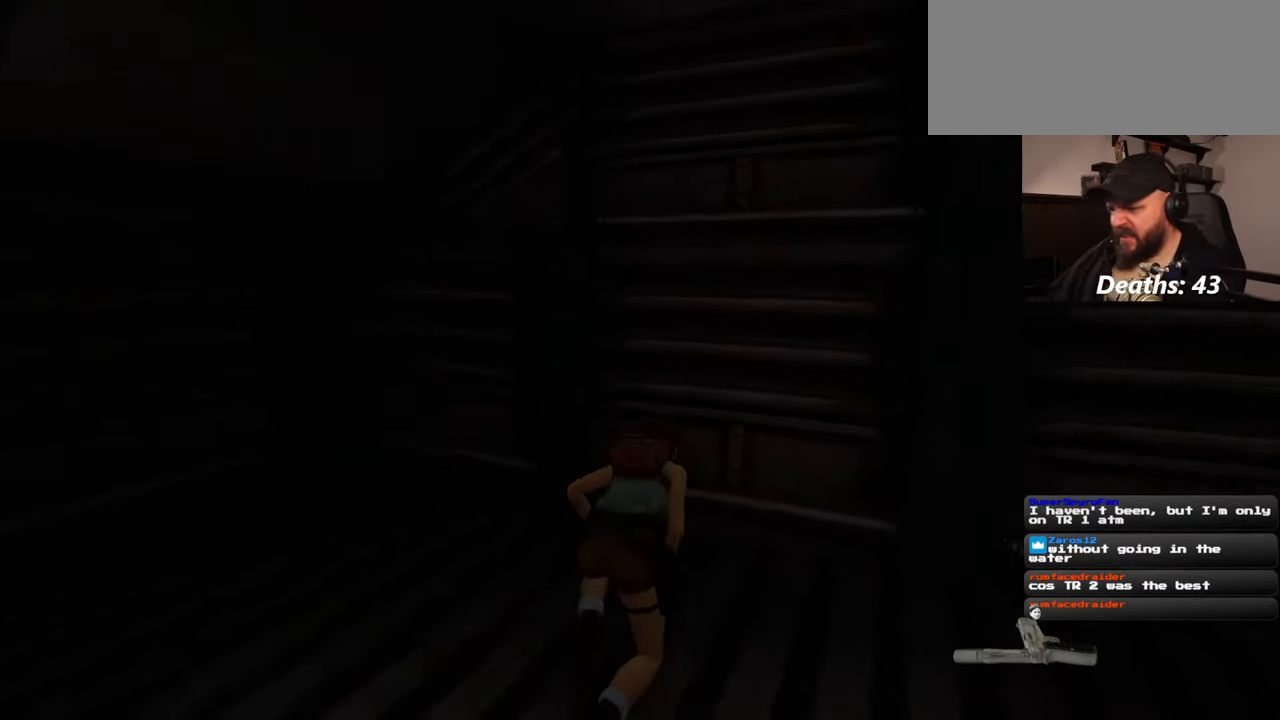
{"buttons": [], "left_stick": "up-left", "right_stick": "left", "events": [[400, "left_stick", "up-left"]]}
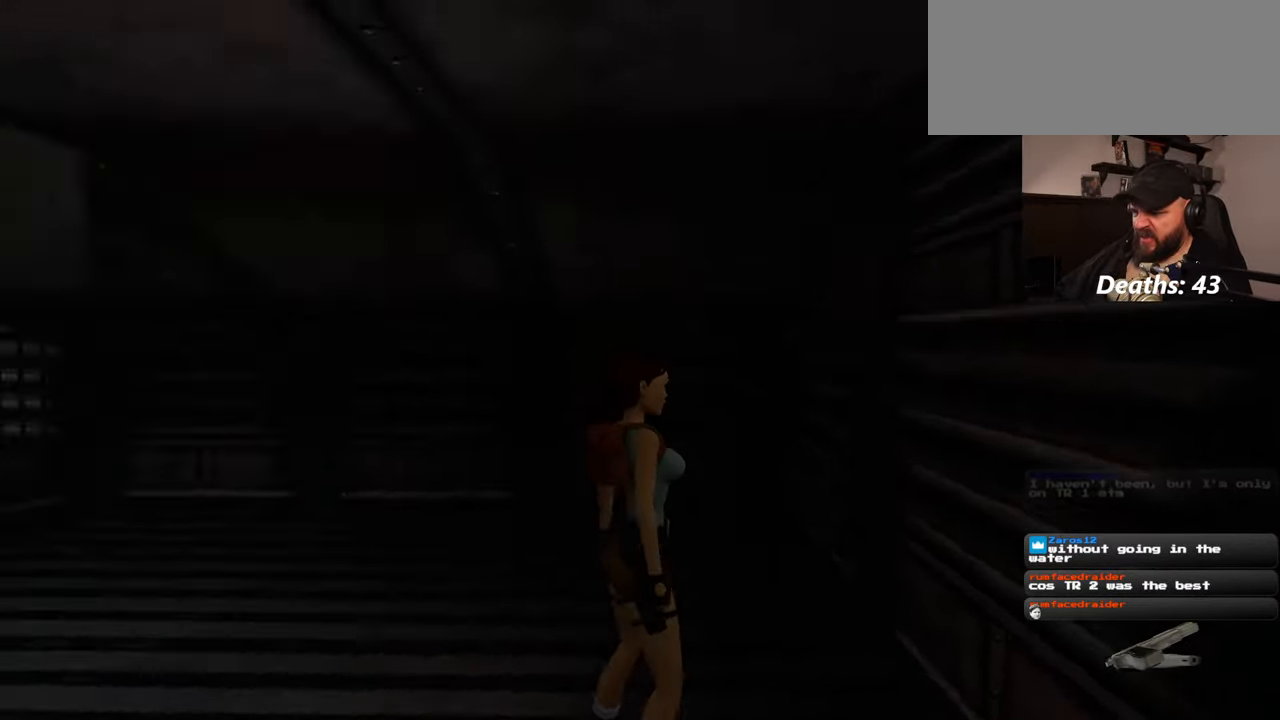
{"buttons": [], "left_stick": "up-left", "right_stick": "down-left", "events": [[350, "right_stick", "down-left"]]}
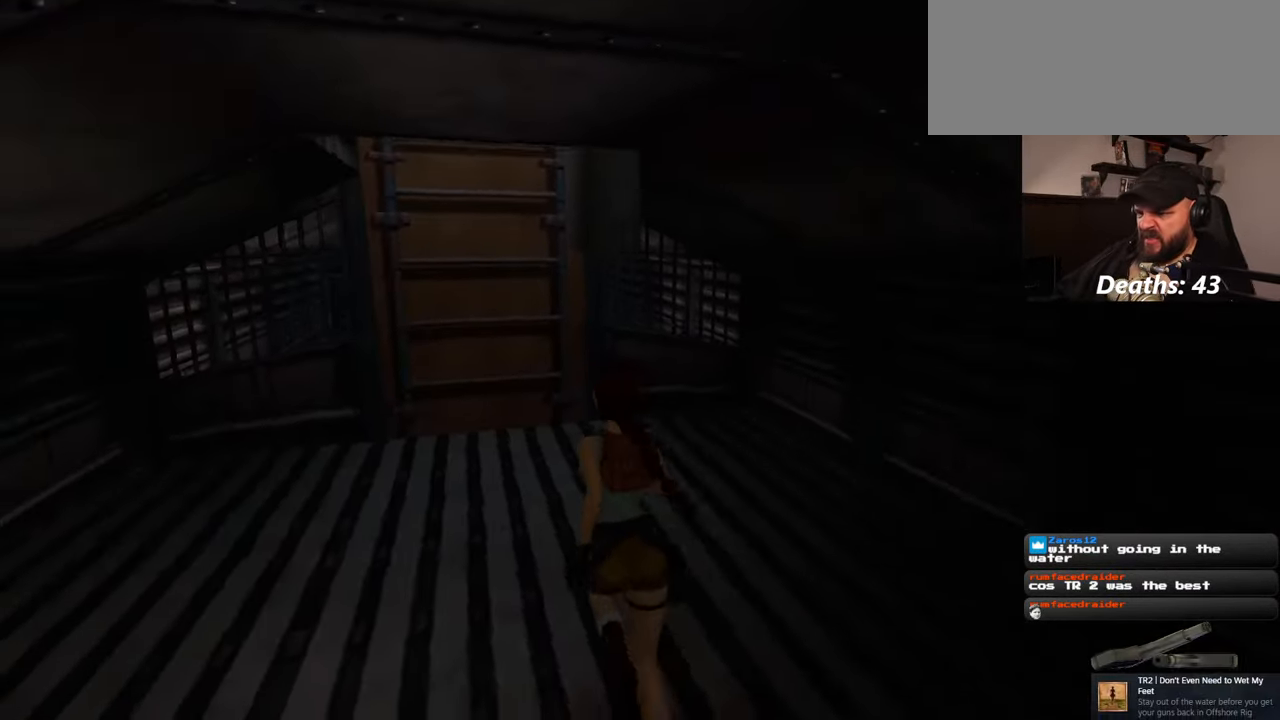
{"buttons": [], "left_stick": "up", "right_stick": "up-left", "events": [[34, "right_stick", "center"], [150, "left_stick", "up"], [284, "right_stick", "up"], [417, "right_stick", "up-left"]]}
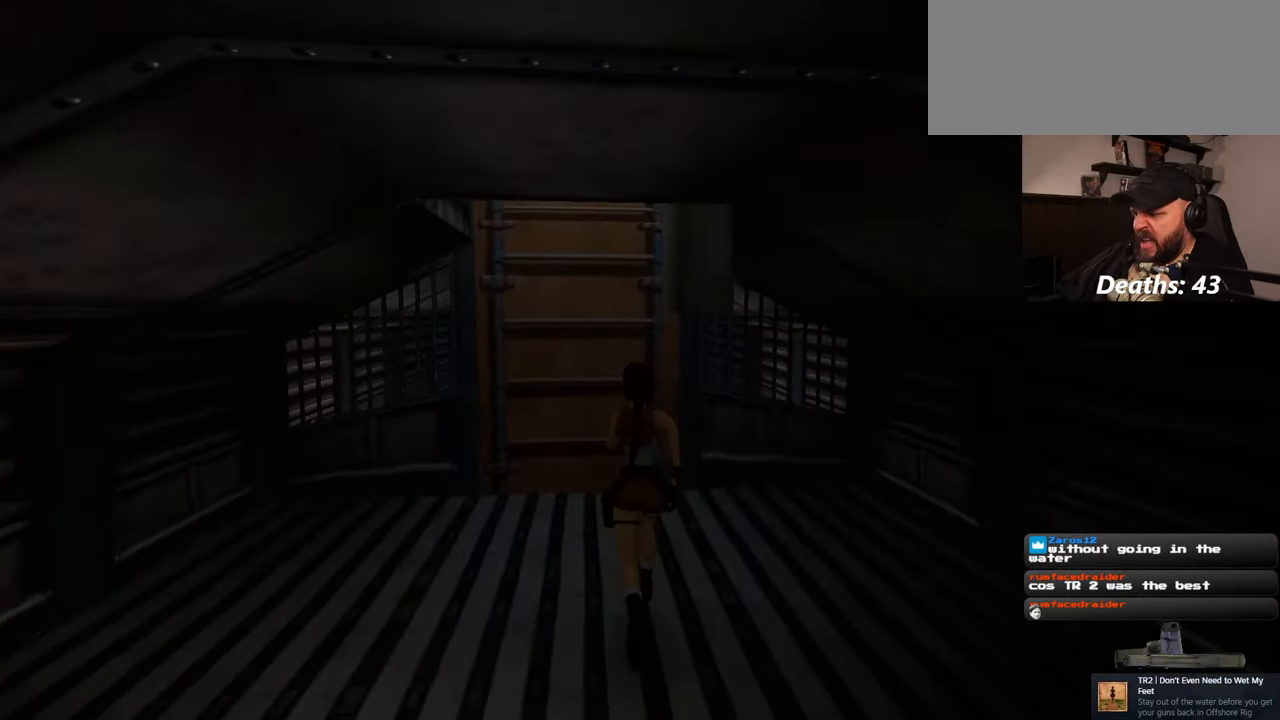
{"buttons": [], "left_stick": "up", "right_stick": "up-right", "events": [[100, "right_stick", "center"], [450, "right_stick", "up-right"]]}
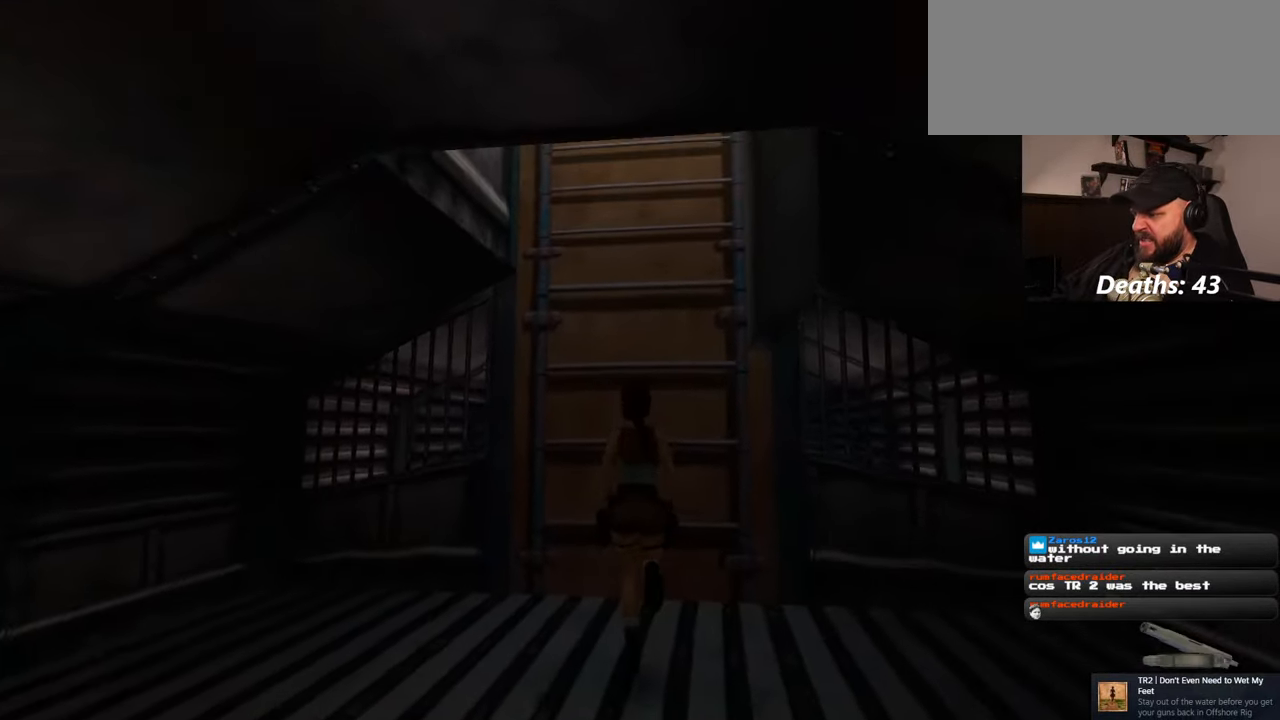
{"buttons": [], "left_stick": "up", "right_stick": "center", "events": [[84, "right_stick", "center"]]}
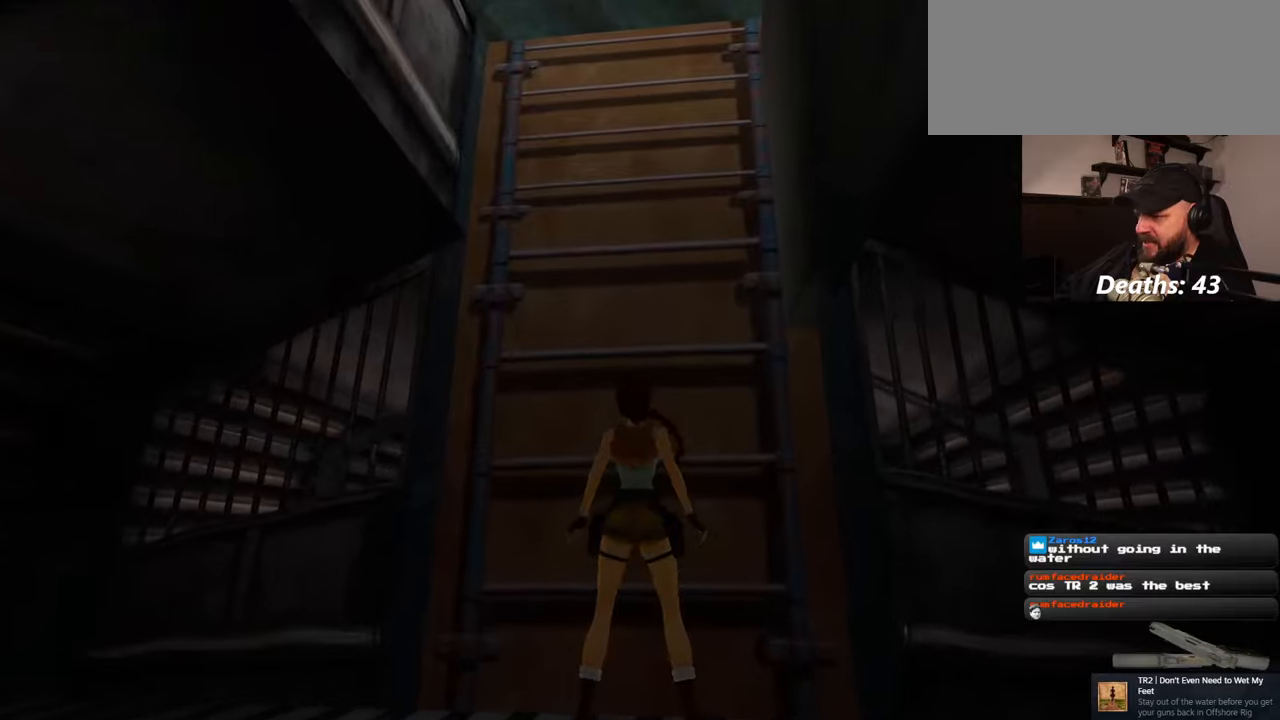
{"buttons": [], "left_stick": "up", "right_stick": "center", "events": []}
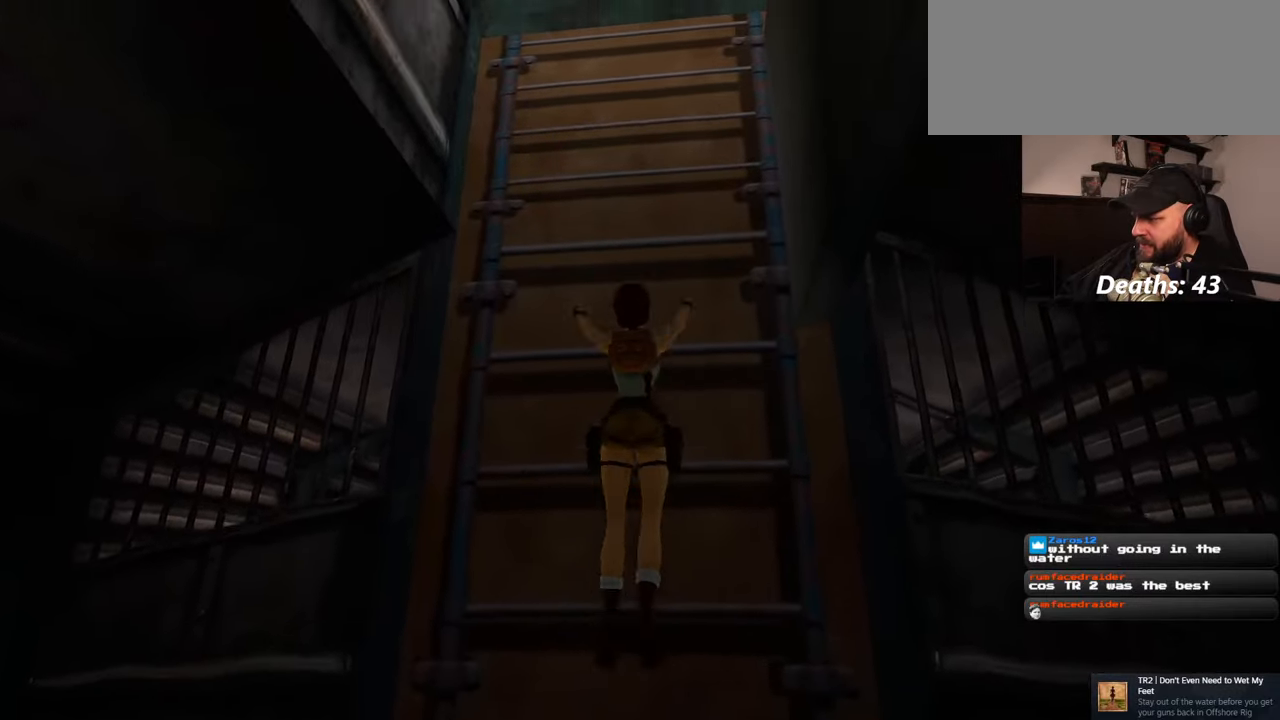
{"buttons": [], "left_stick": "up", "right_stick": "center", "events": []}
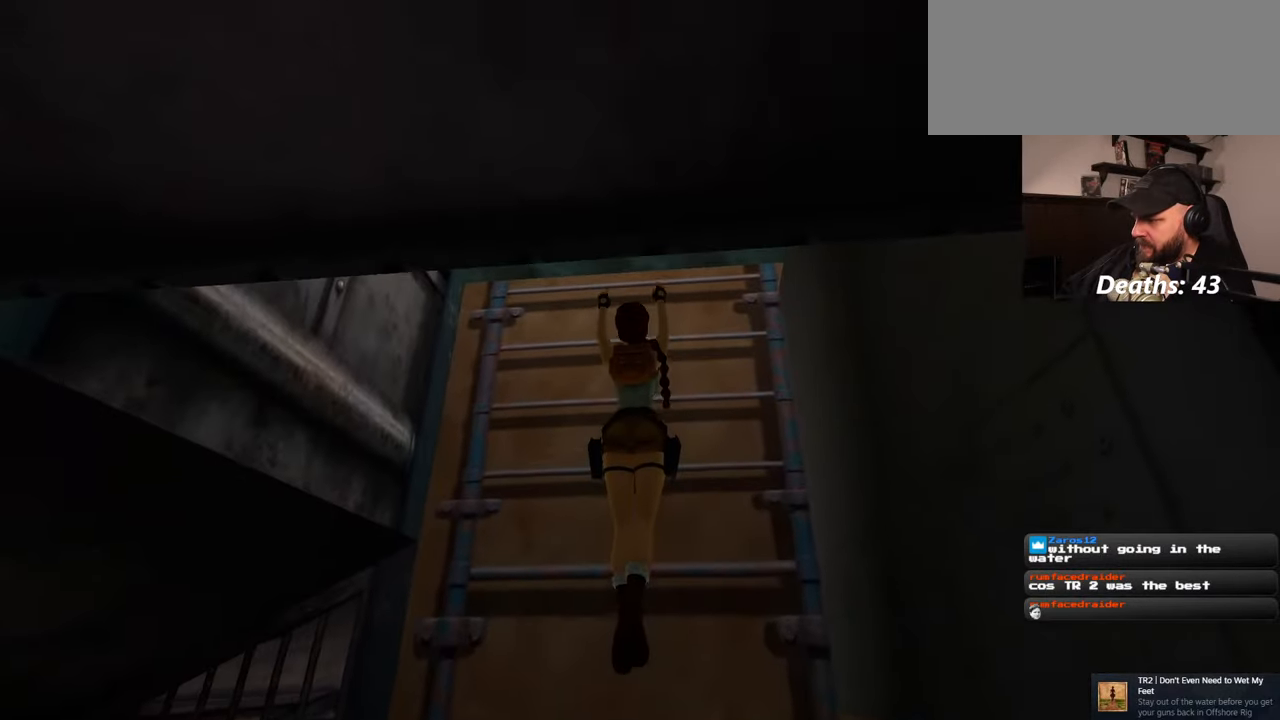
{"buttons": [], "left_stick": "up", "right_stick": "center", "events": []}
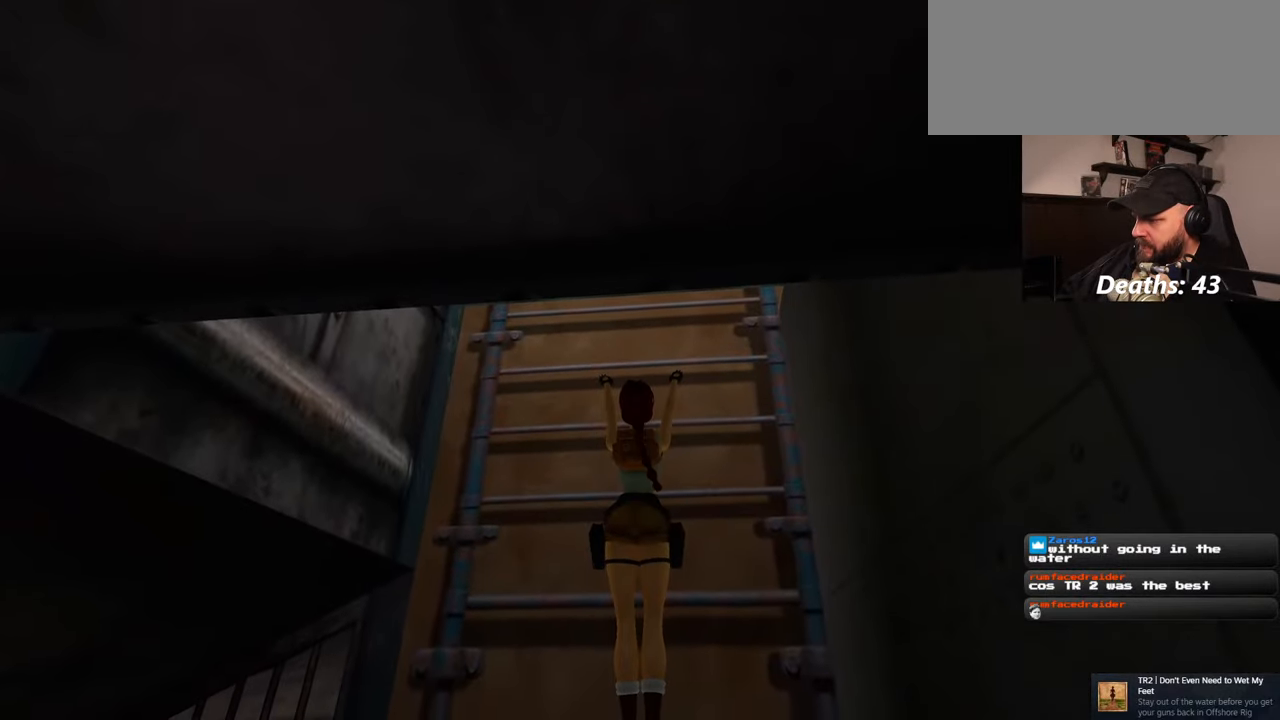
{"buttons": [], "left_stick": "up", "right_stick": "center", "events": []}
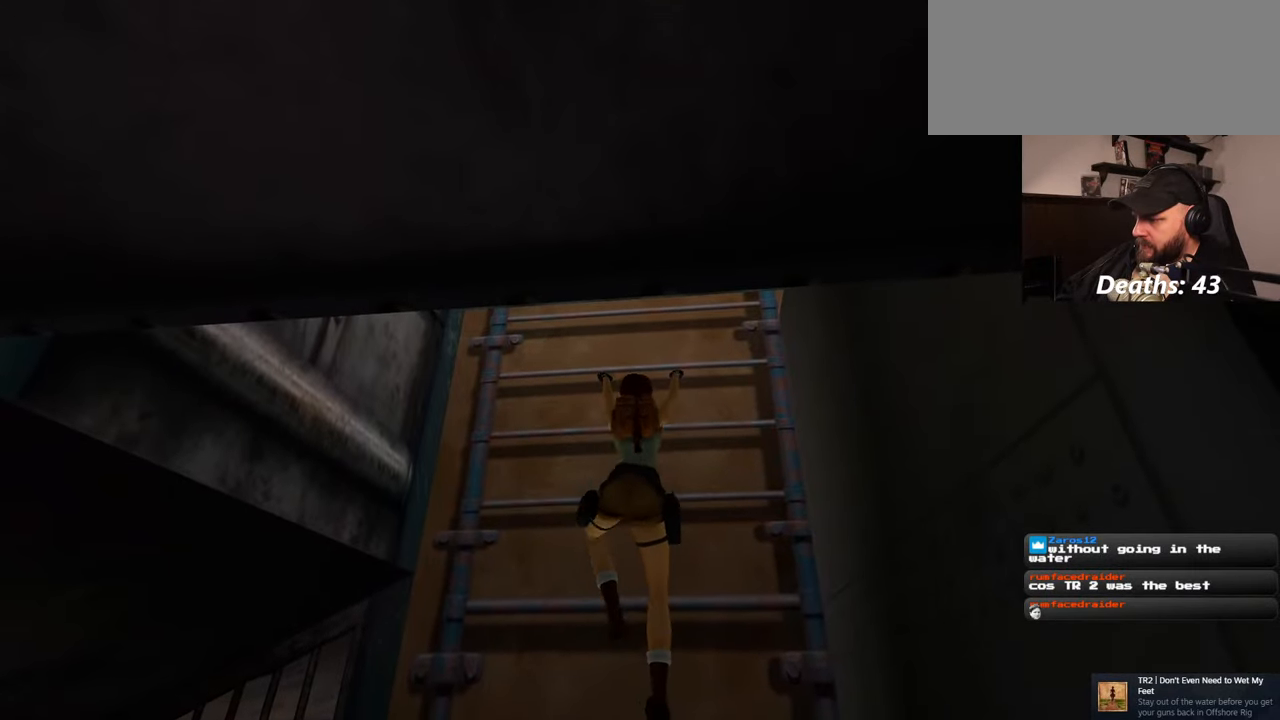
{"buttons": [], "left_stick": "up", "right_stick": "center", "events": []}
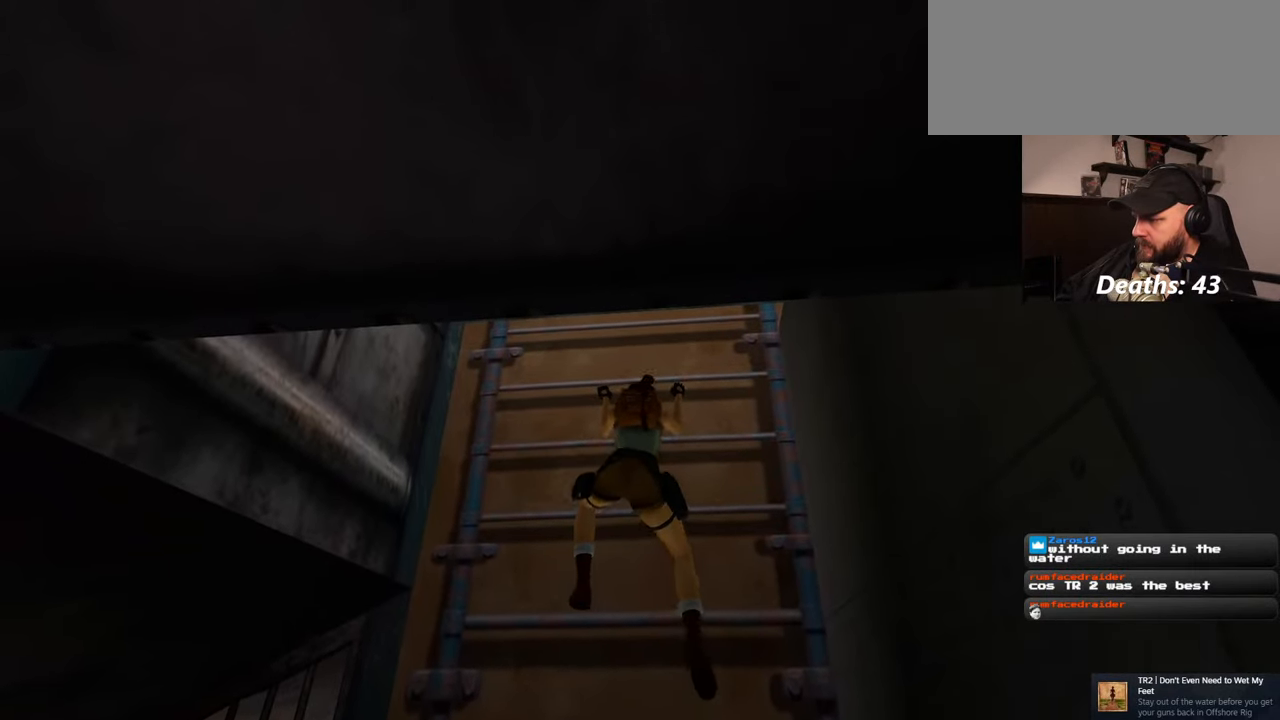
{"buttons": [], "left_stick": "up", "right_stick": "center", "events": []}